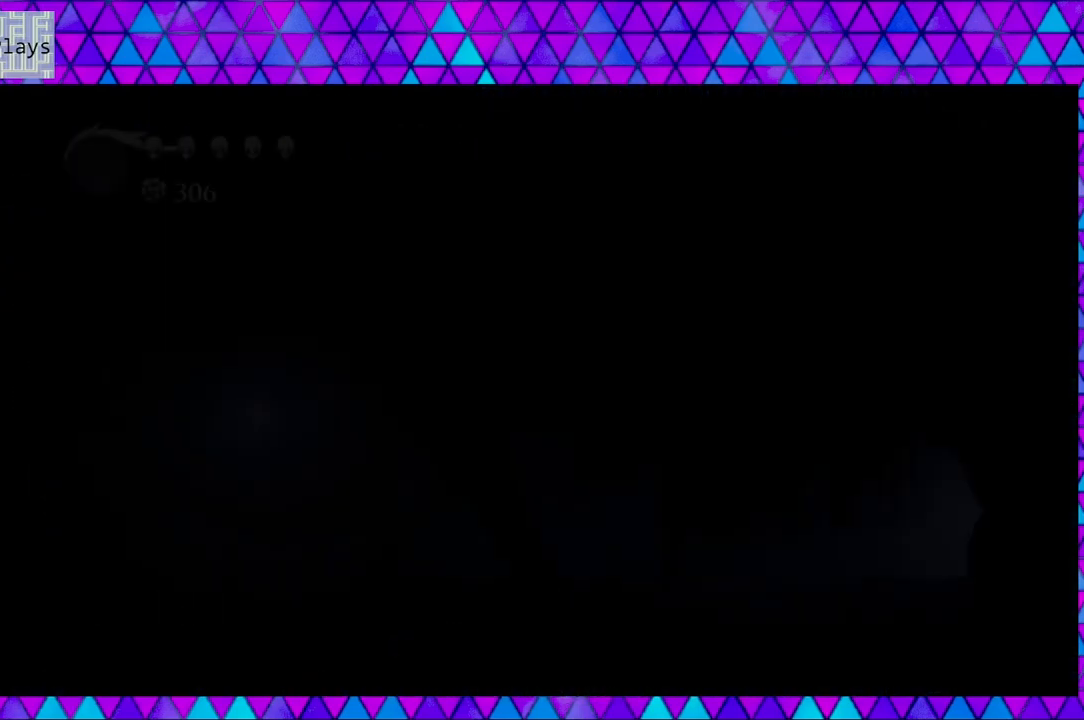
Gameplay with a controller (Nintendo layout); each line is a JSON object with the inputs held at the frame after it. "events" lists button and stick changes between this image and that frame as [ms after this image, input, new state], when the widget could be followed in between. Not read: L3 R3.
{"buttons": [], "left_stick": "center", "right_stick": "center", "events": []}
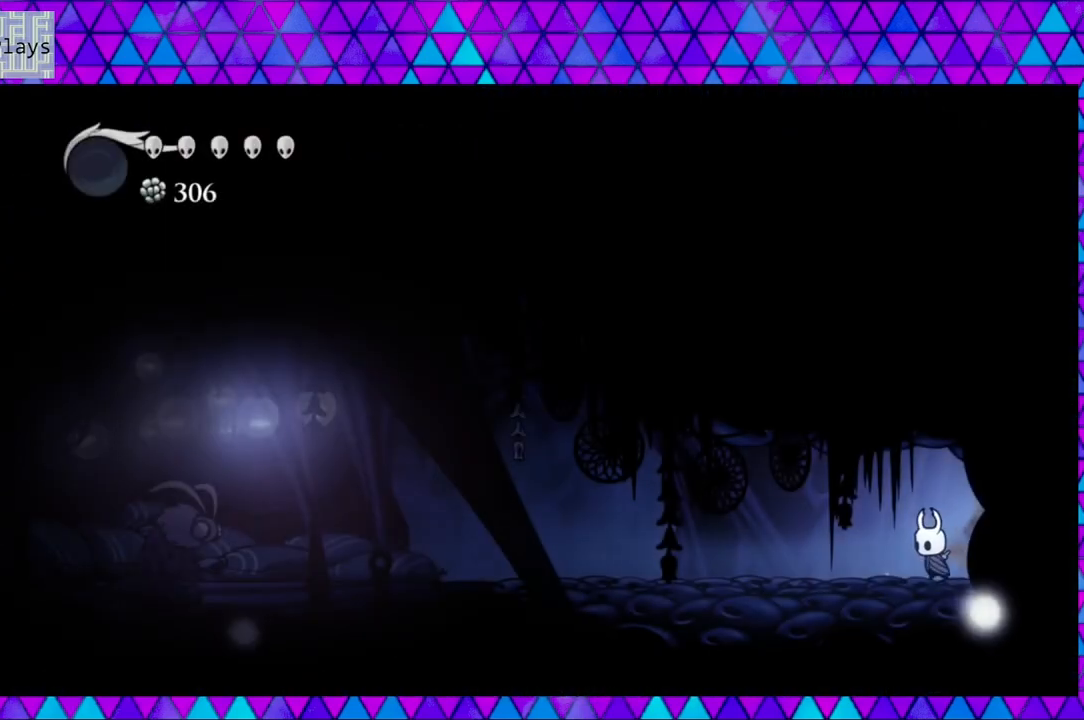
{"buttons": ["DPAD_LEFT"], "left_stick": "center", "right_stick": "center", "events": [[150, "DPAD_LEFT", "down"]]}
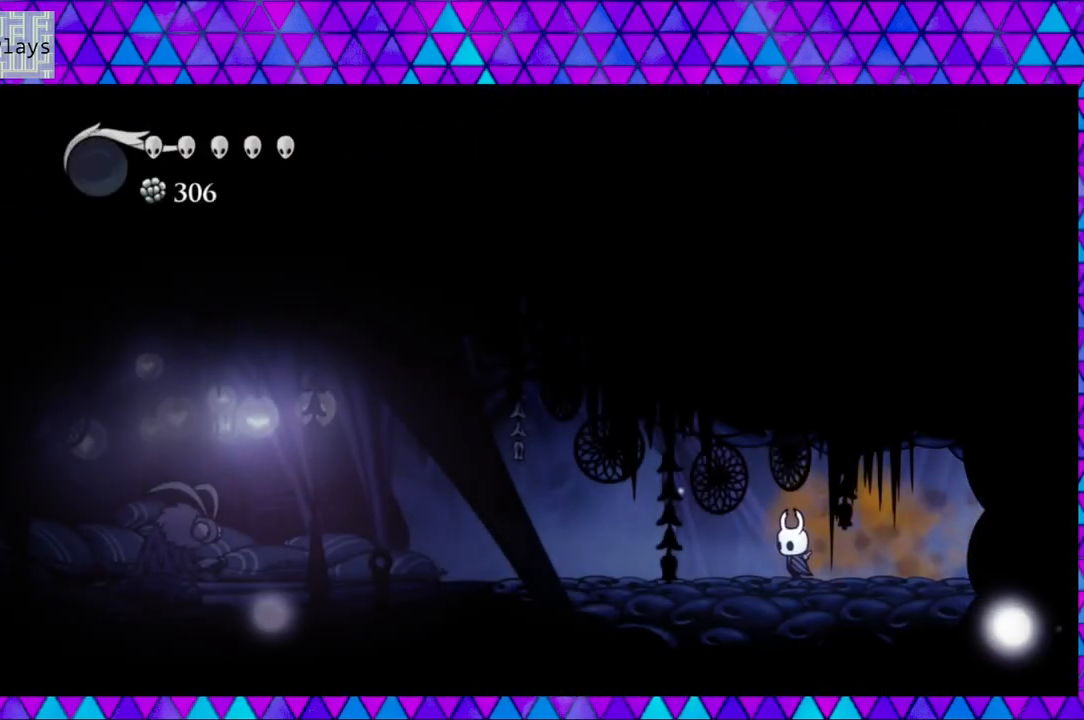
{"buttons": ["DPAD_LEFT"], "left_stick": "center", "right_stick": "center", "events": []}
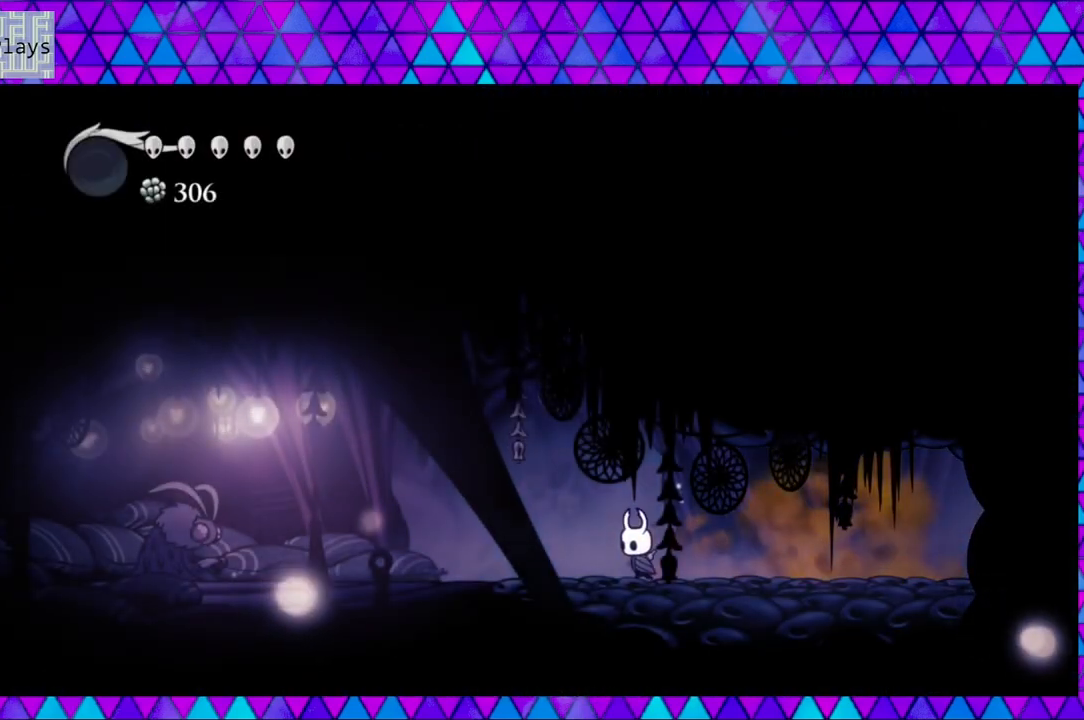
{"buttons": ["DPAD_LEFT"], "left_stick": "center", "right_stick": "center", "events": []}
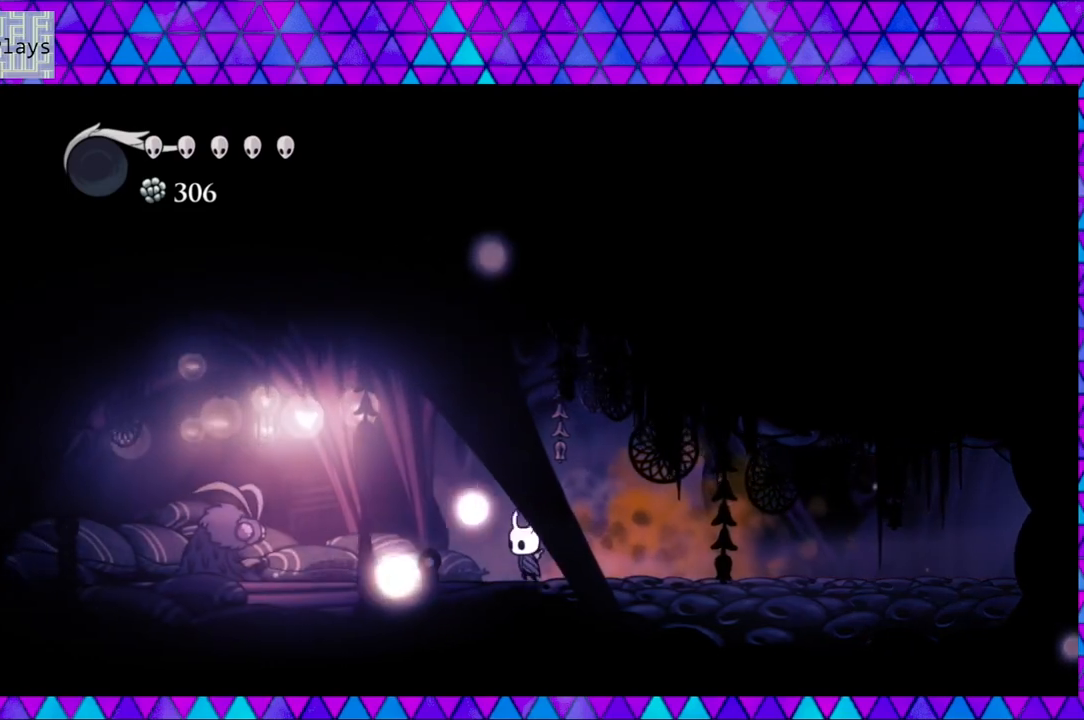
{"buttons": ["DPAD_LEFT"], "left_stick": "center", "right_stick": "center", "events": []}
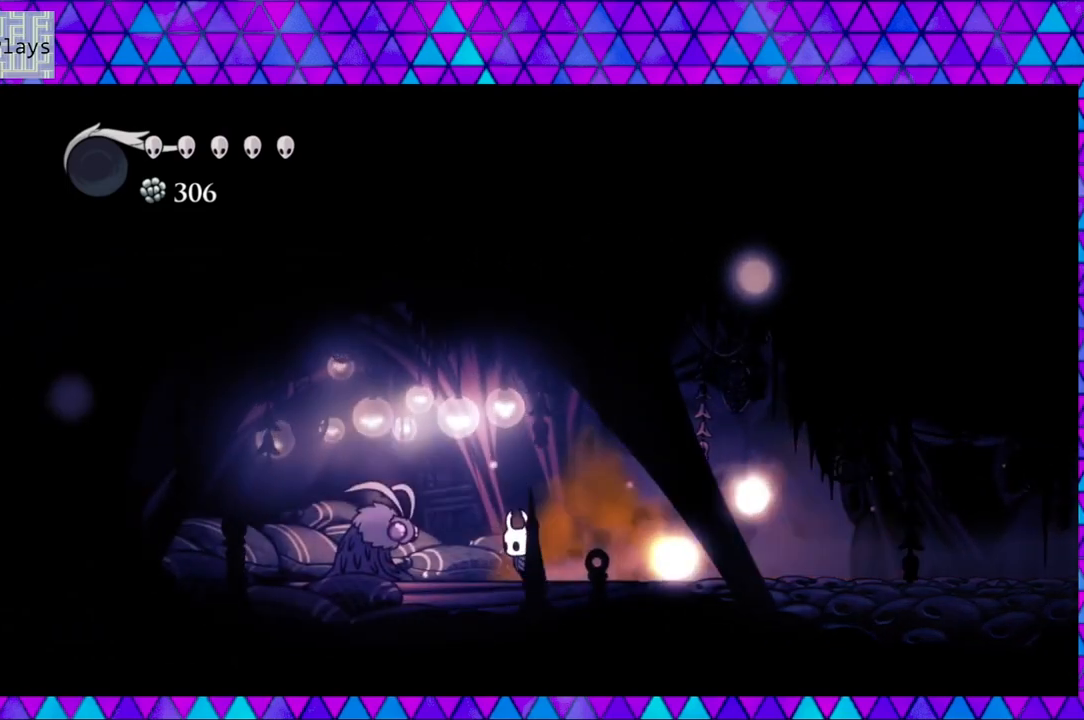
{"buttons": [], "left_stick": "center", "right_stick": "center", "events": [[150, "DPAD_LEFT", "up"]]}
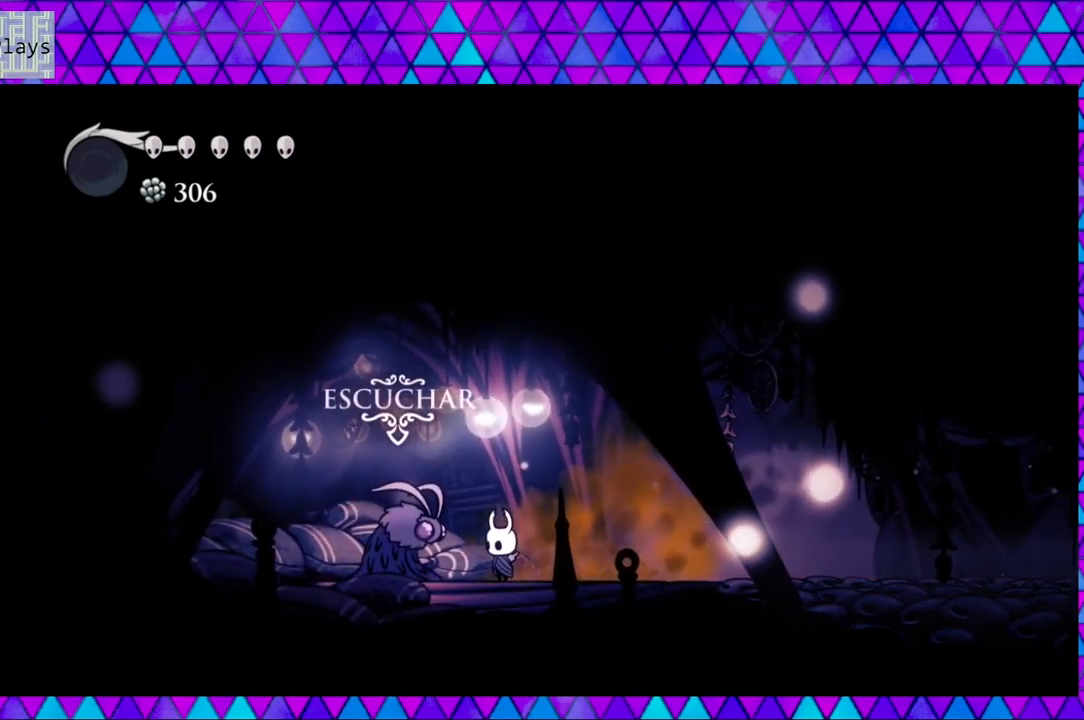
{"buttons": [], "left_stick": "center", "right_stick": "center", "events": [[133, "DPAD_UP", "down"], [217, "DPAD_UP", "up"]]}
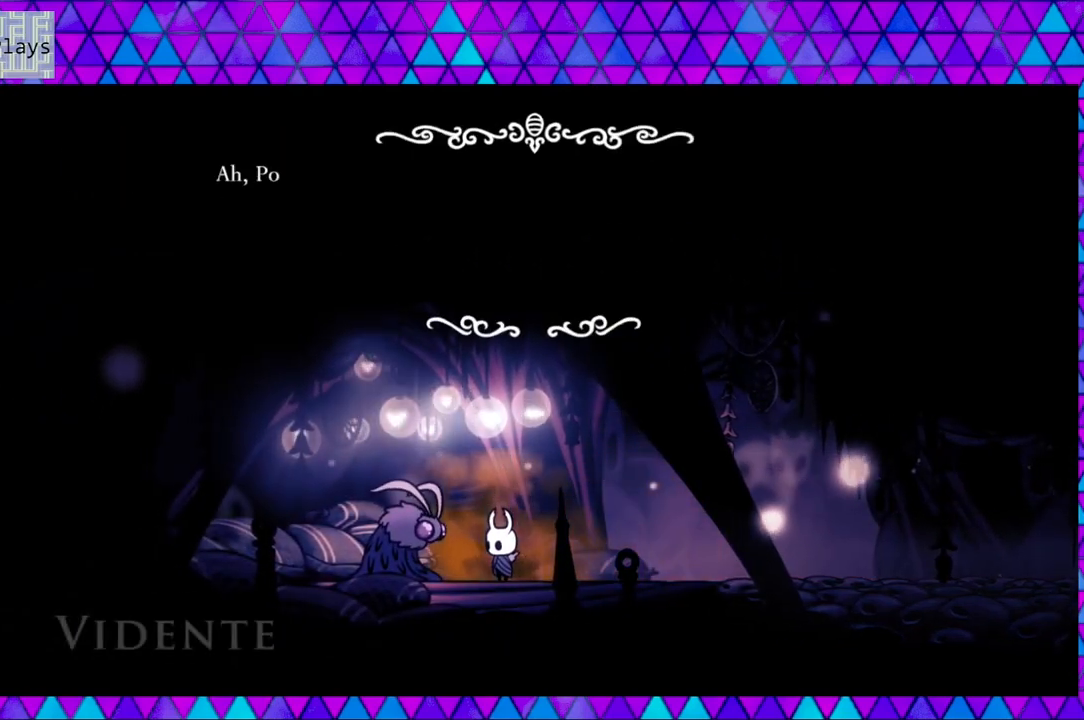
{"buttons": [], "left_stick": "center", "right_stick": "center", "events": []}
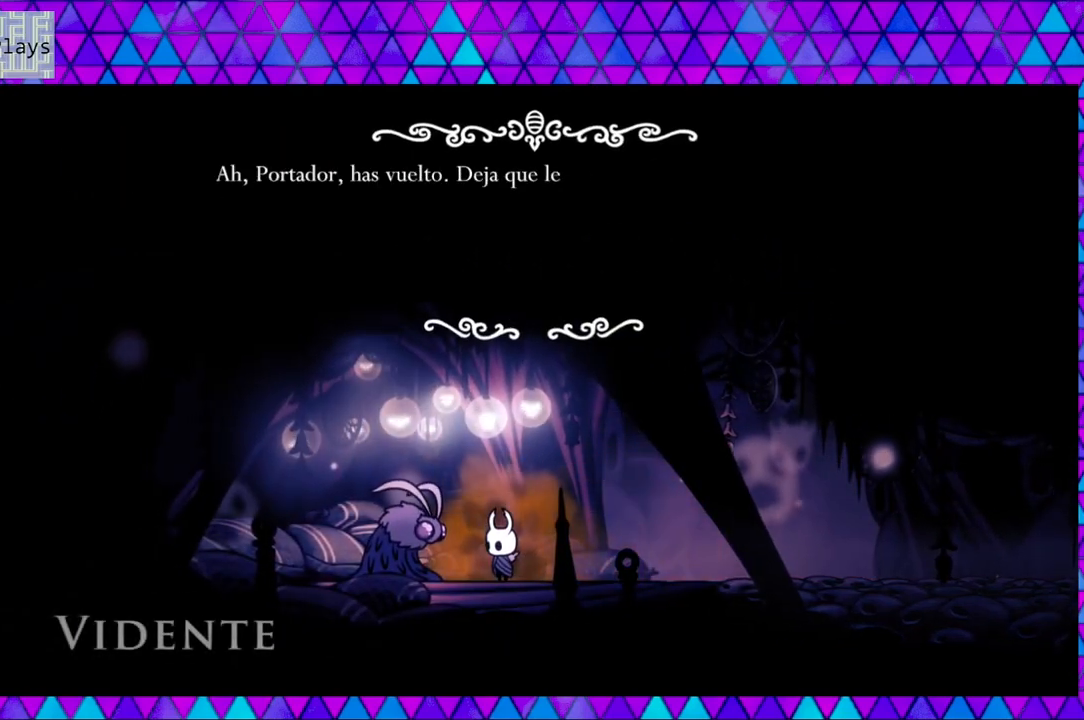
{"buttons": [], "left_stick": "center", "right_stick": "center", "events": []}
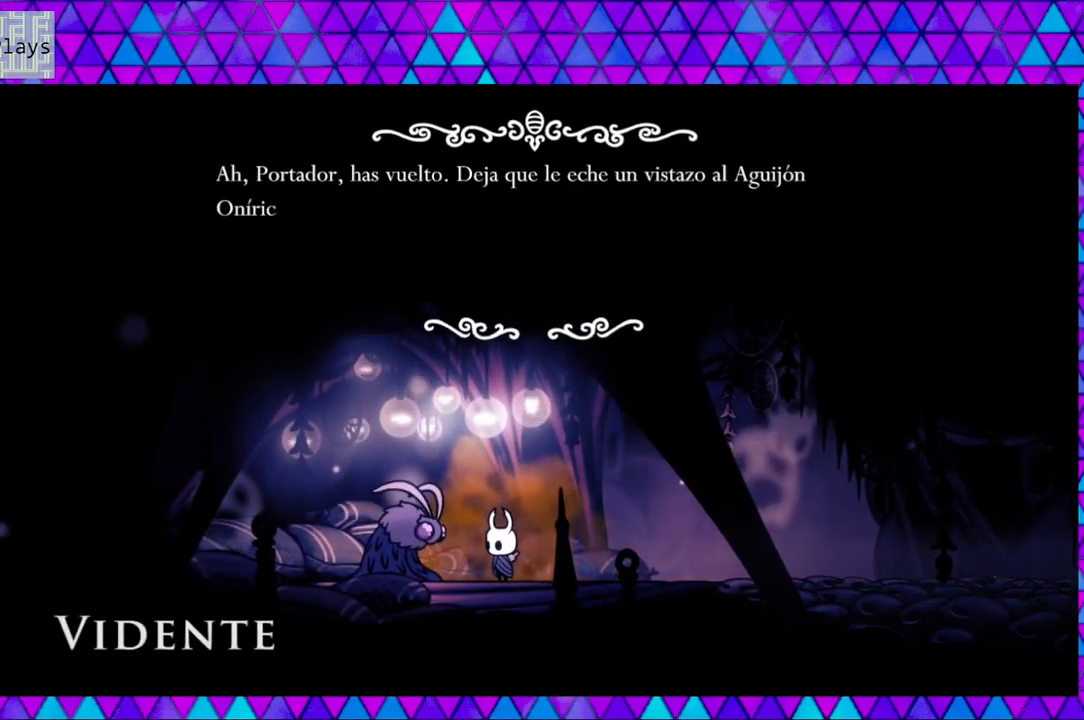
{"buttons": [], "left_stick": "center", "right_stick": "center", "events": []}
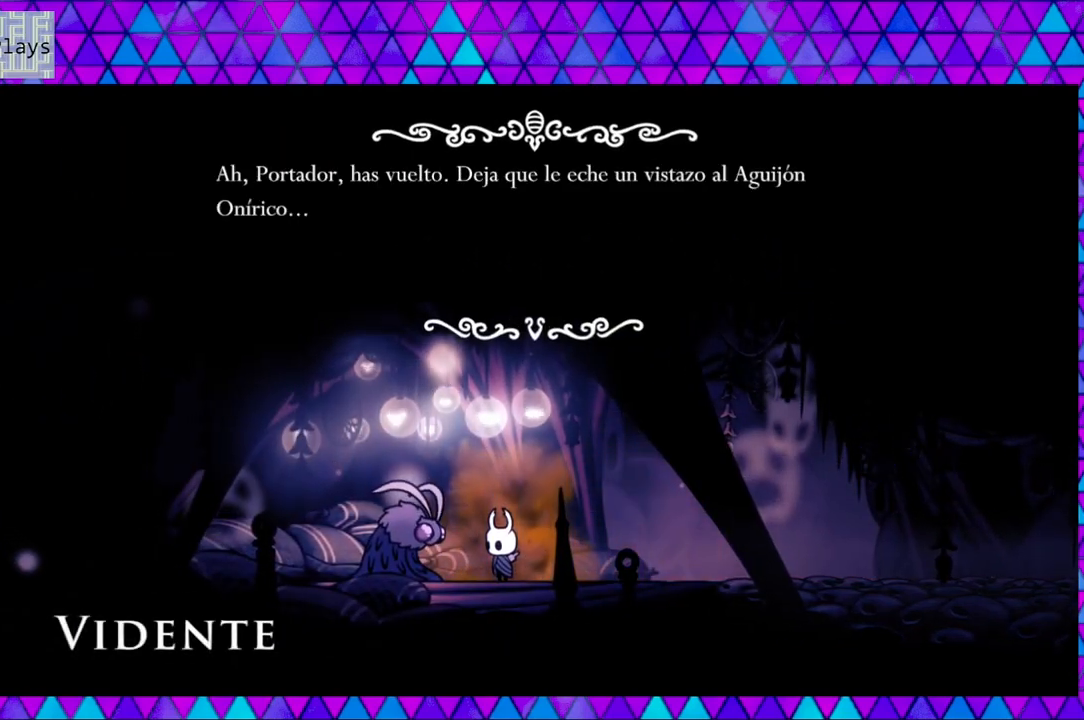
{"buttons": [], "left_stick": "center", "right_stick": "center", "events": []}
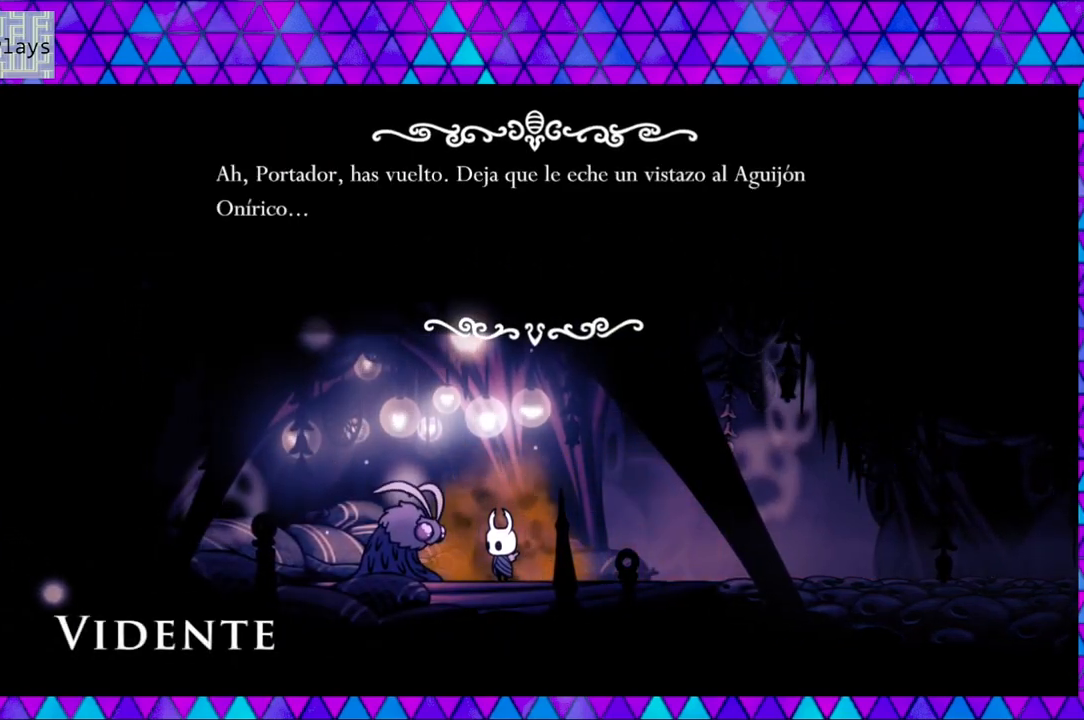
{"buttons": ["B"], "left_stick": "center", "right_stick": "center", "events": [[417, "B", "down"]]}
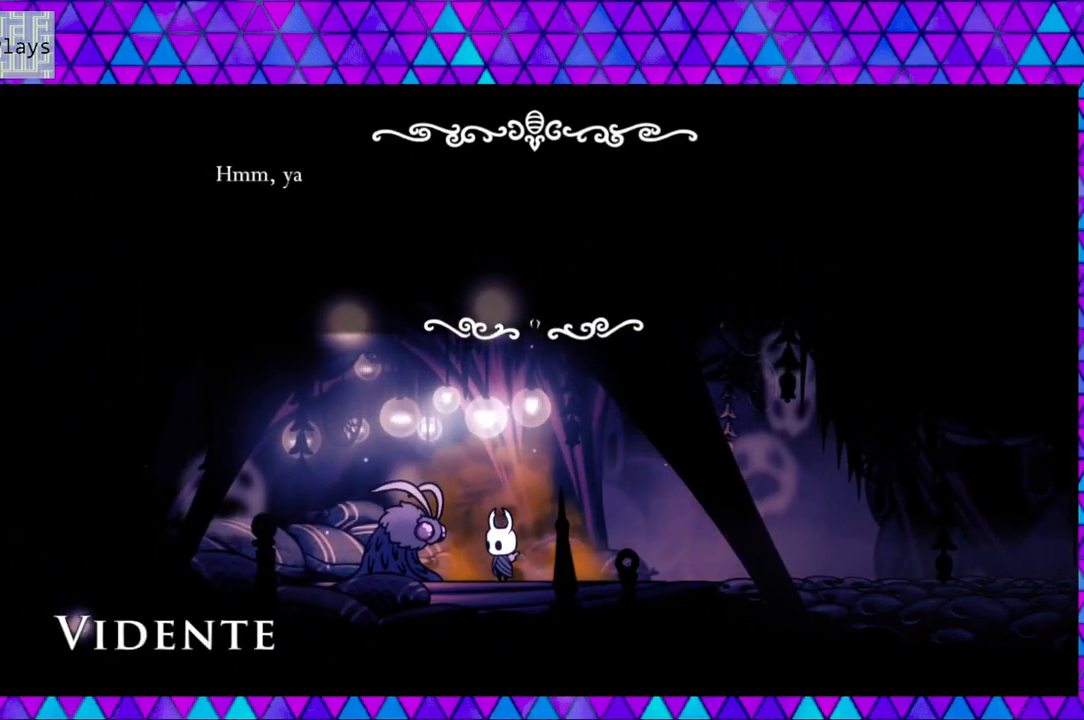
{"buttons": [], "left_stick": "center", "right_stick": "center", "events": [[67, "B", "up"]]}
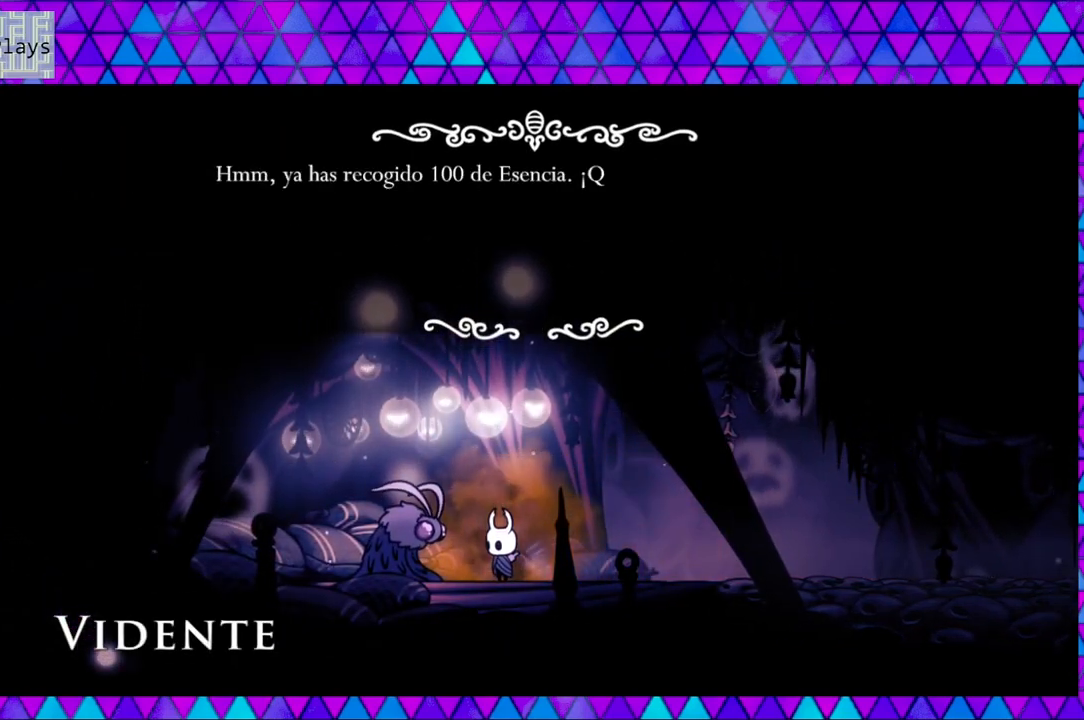
{"buttons": [], "left_stick": "center", "right_stick": "center", "events": []}
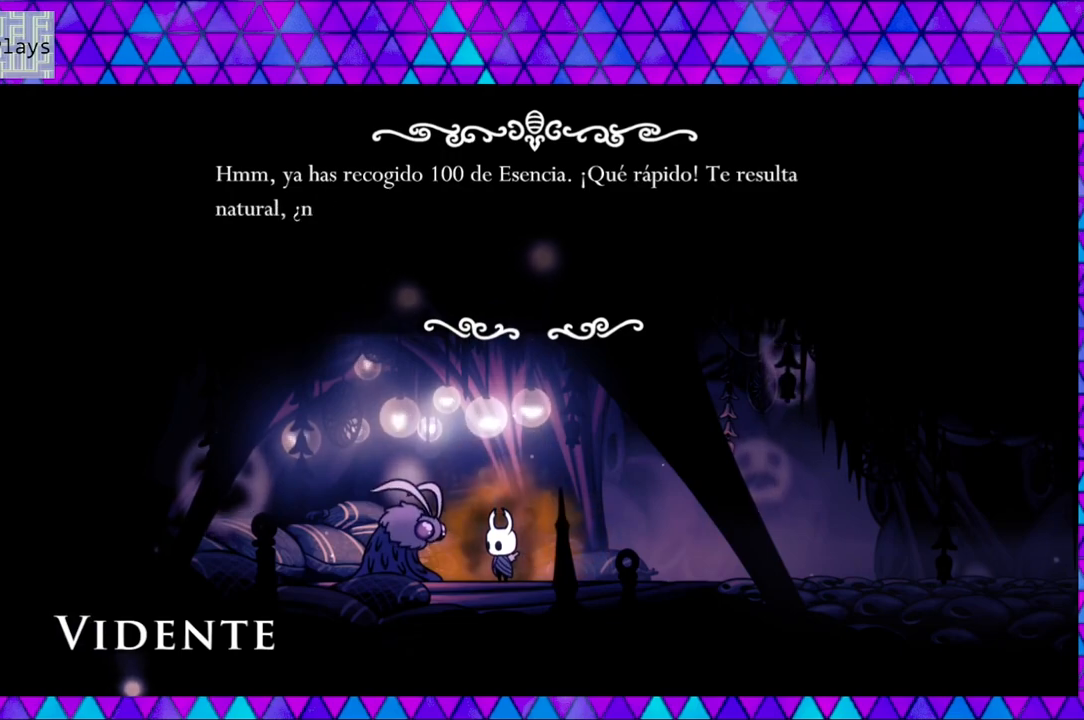
{"buttons": [], "left_stick": "center", "right_stick": "center", "events": []}
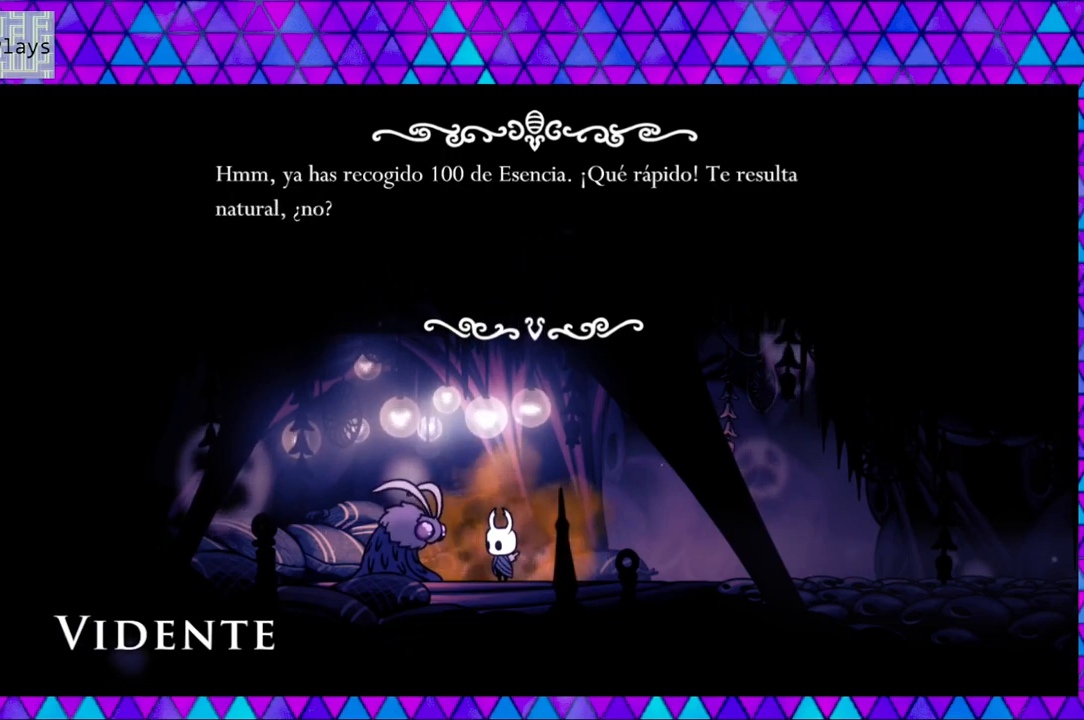
{"buttons": [], "left_stick": "center", "right_stick": "center", "events": []}
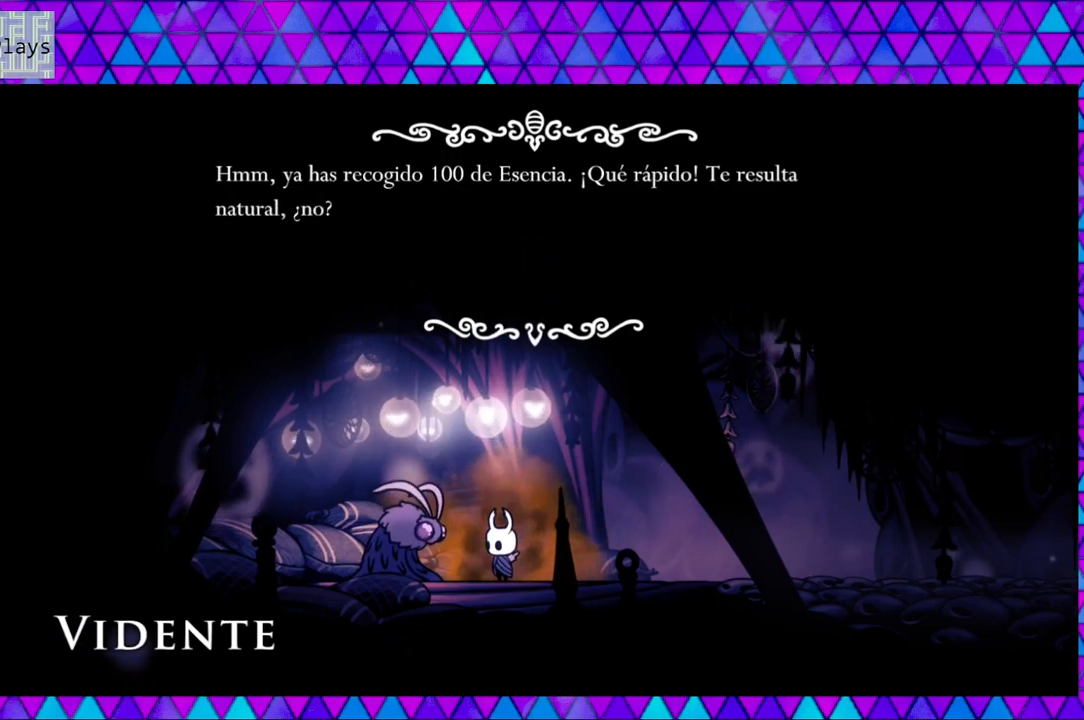
{"buttons": [], "left_stick": "center", "right_stick": "center", "events": [[67, "B", "down"], [217, "B", "up"]]}
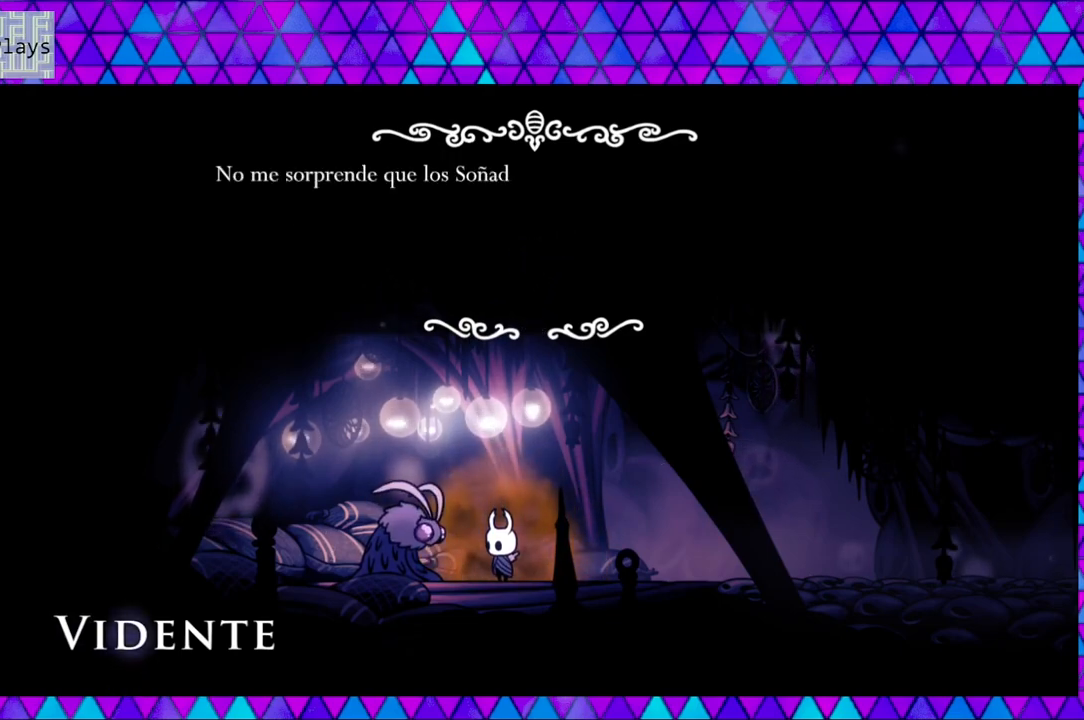
{"buttons": [], "left_stick": "center", "right_stick": "center", "events": []}
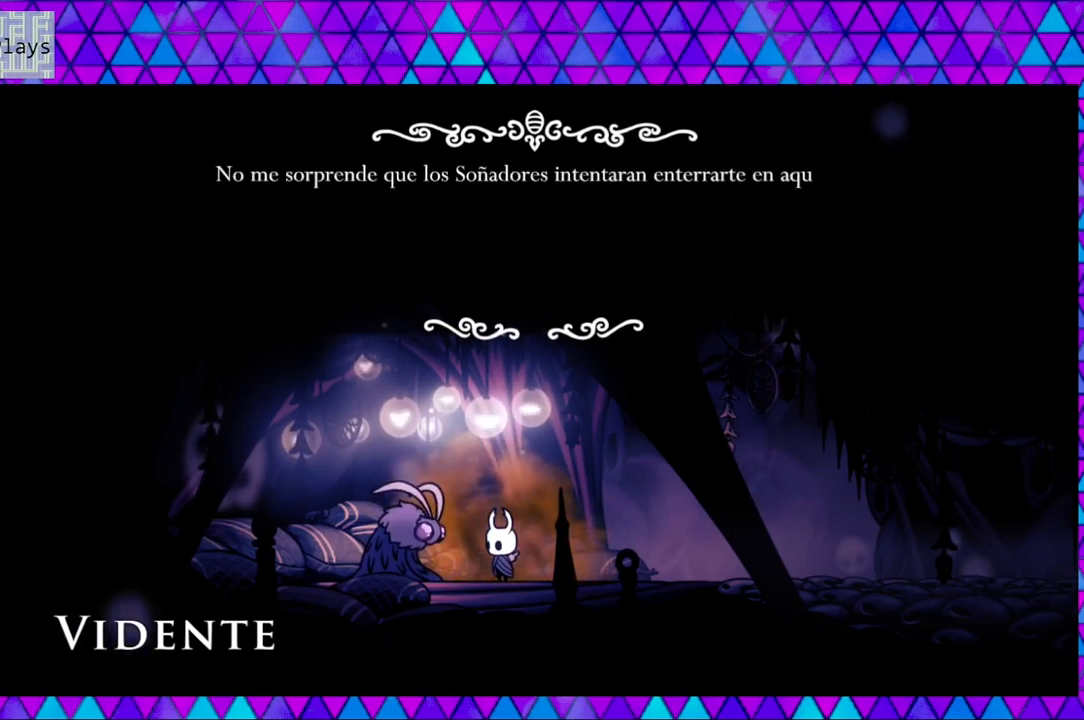
{"buttons": [], "left_stick": "center", "right_stick": "center", "events": []}
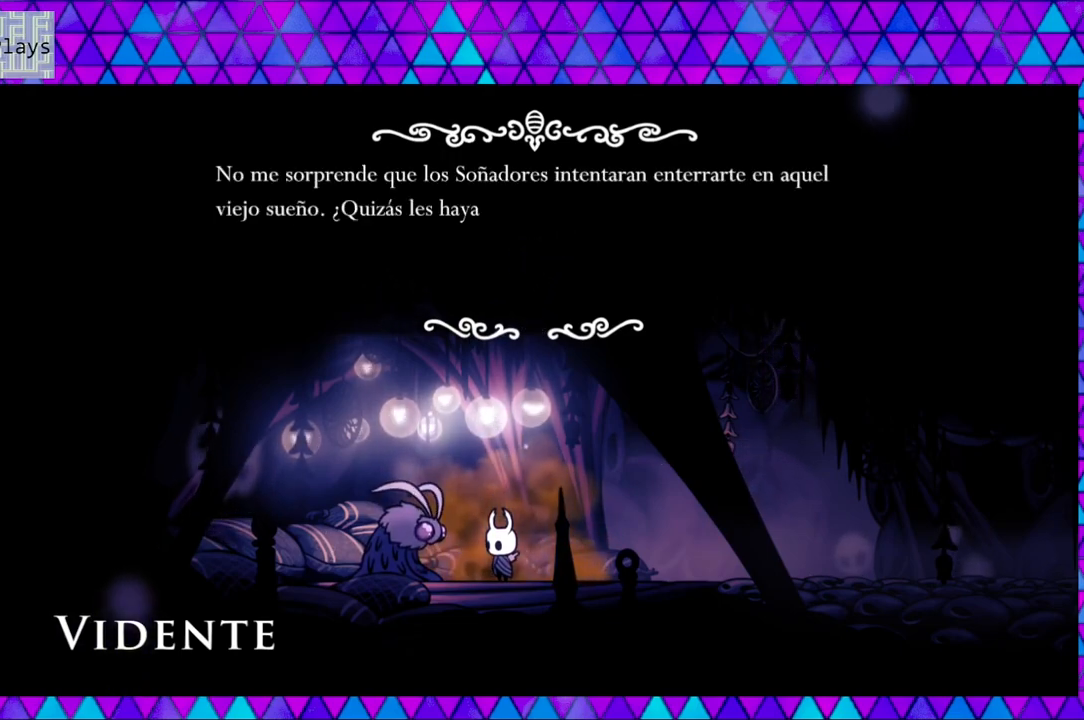
{"buttons": [], "left_stick": "center", "right_stick": "center", "events": []}
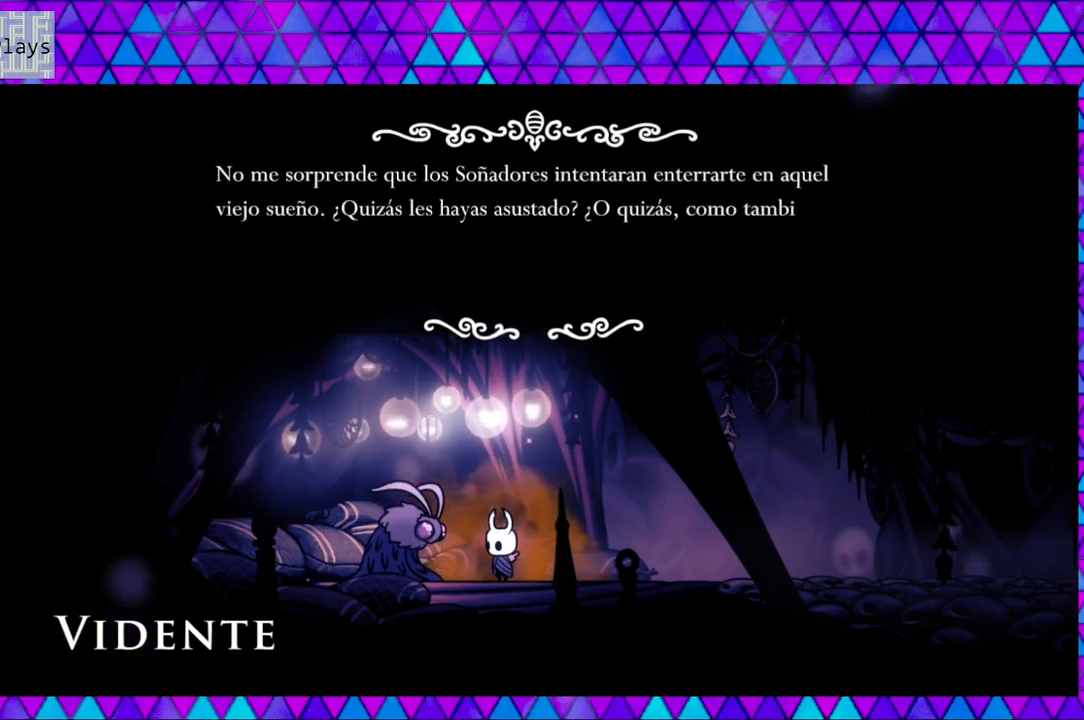
{"buttons": [], "left_stick": "center", "right_stick": "center", "events": []}
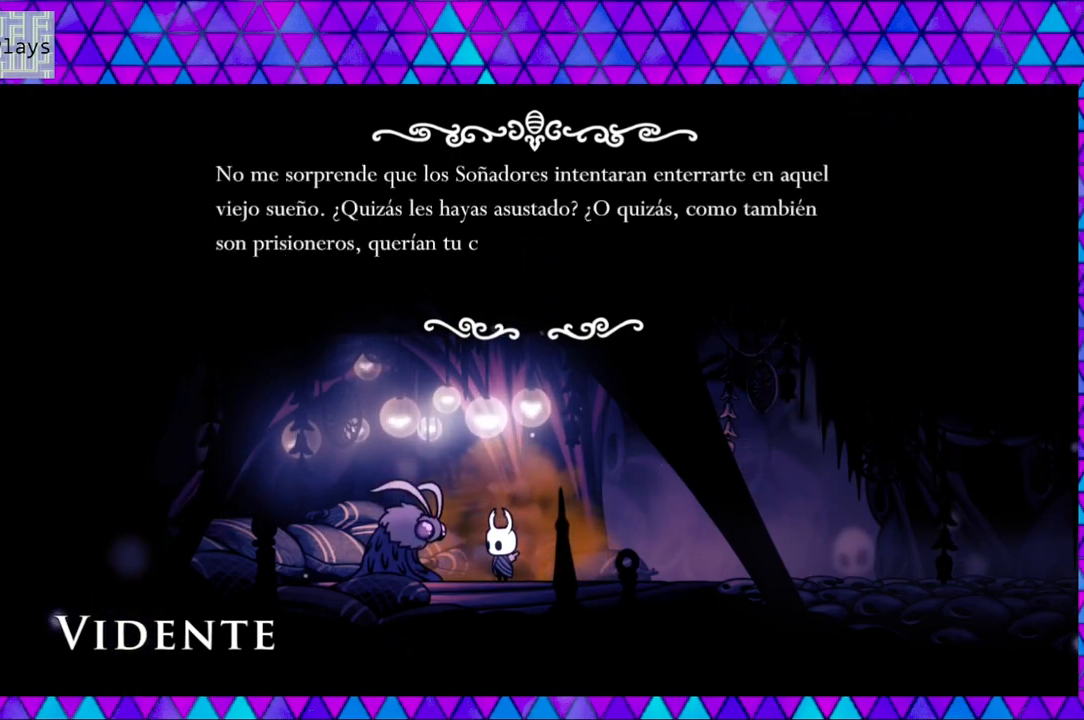
{"buttons": [], "left_stick": "center", "right_stick": "center", "events": []}
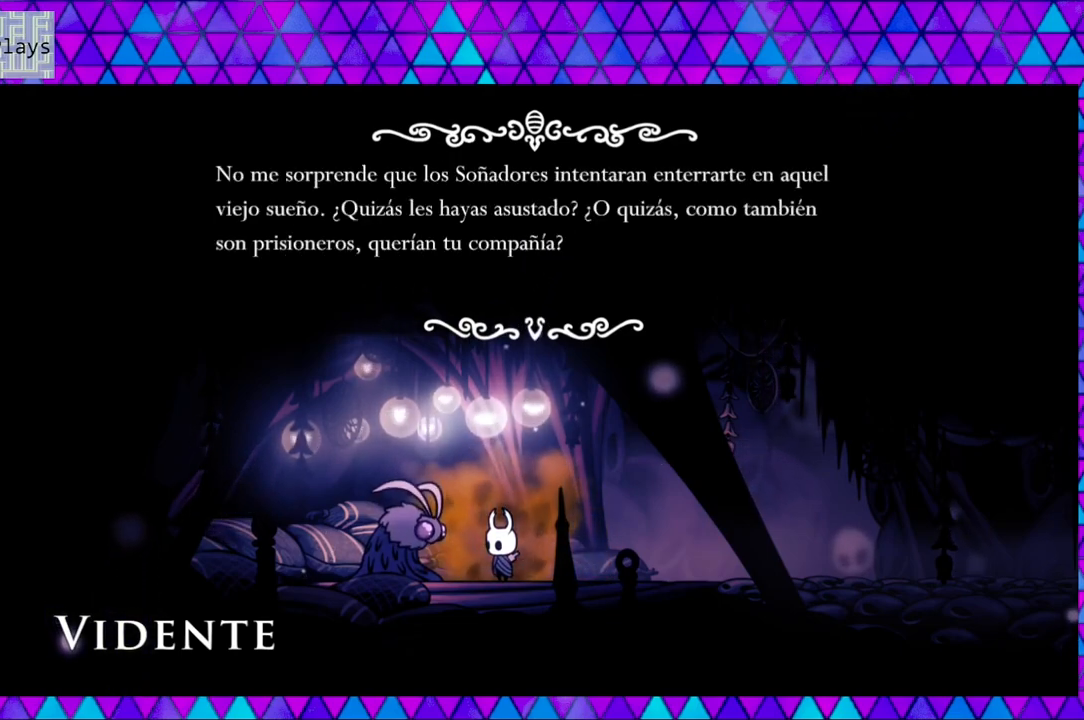
{"buttons": [], "left_stick": "center", "right_stick": "center", "events": [[300, "B", "down"], [467, "B", "up"]]}
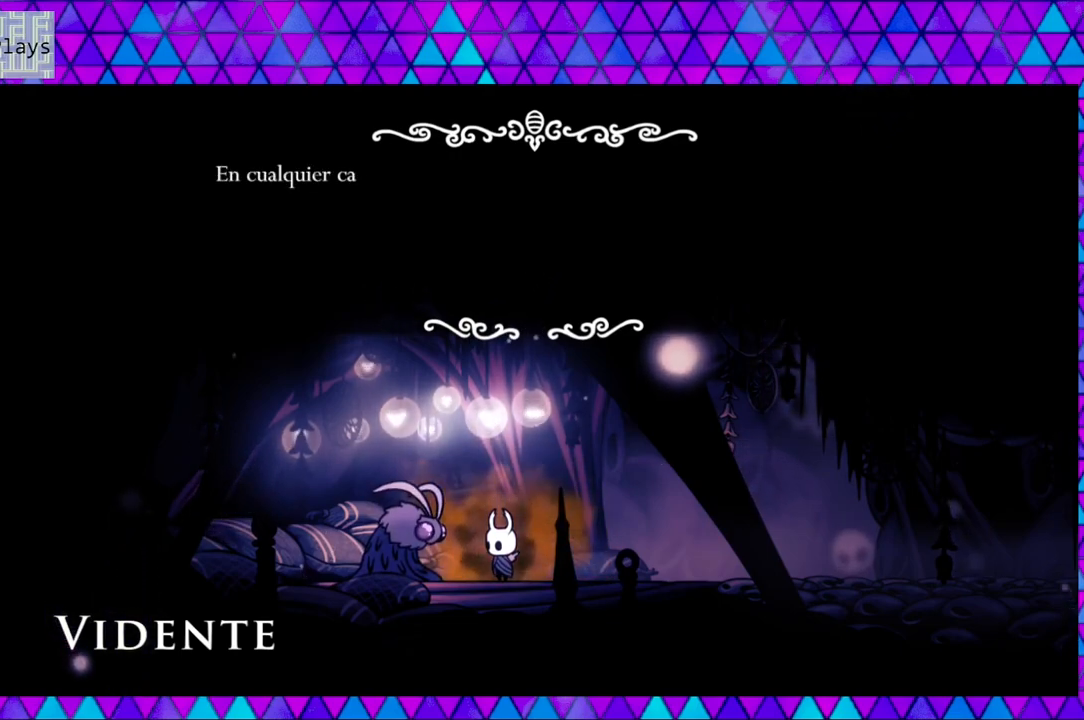
{"buttons": [], "left_stick": "center", "right_stick": "center", "events": []}
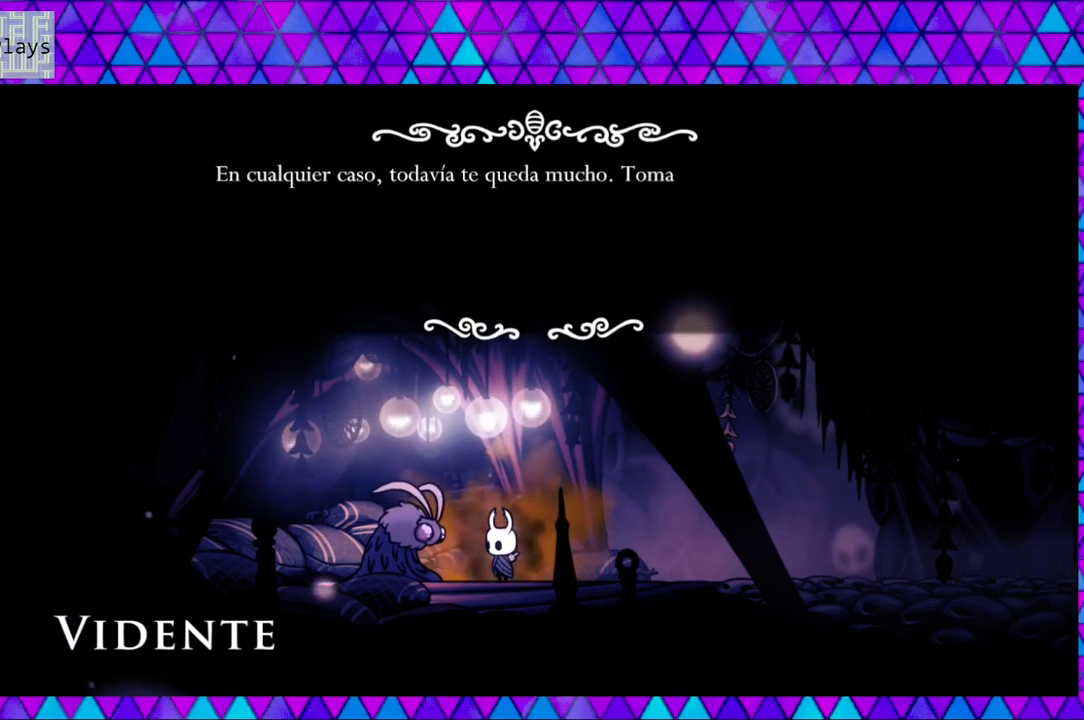
{"buttons": [], "left_stick": "center", "right_stick": "center", "events": []}
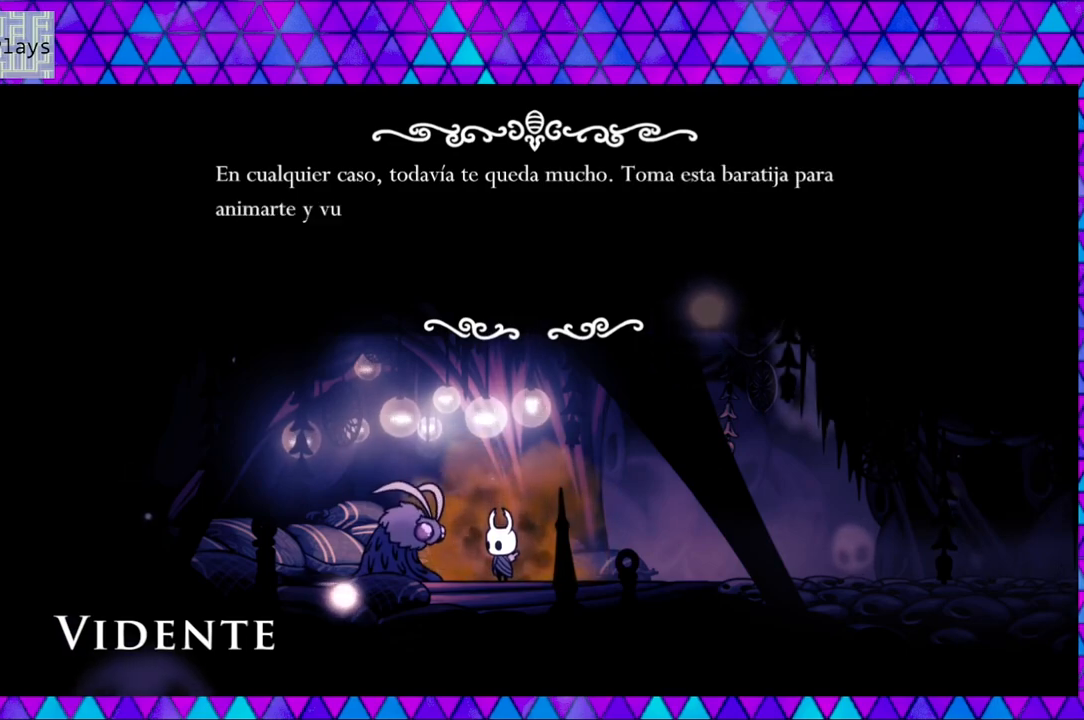
{"buttons": [], "left_stick": "center", "right_stick": "center", "events": []}
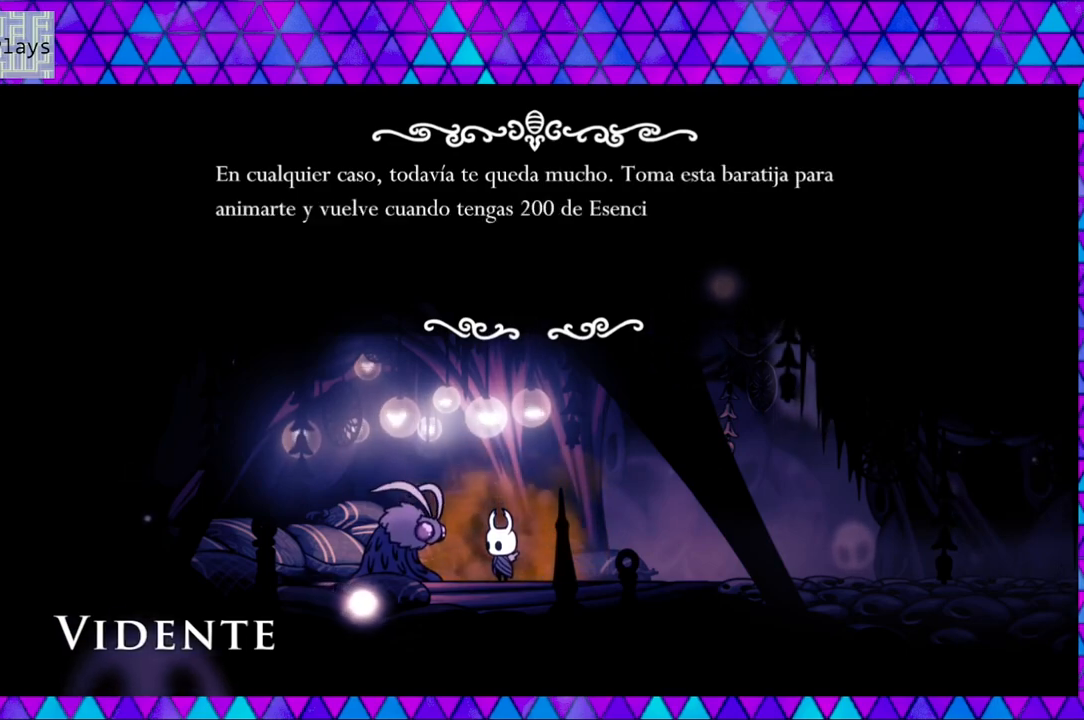
{"buttons": [], "left_stick": "center", "right_stick": "center", "events": []}
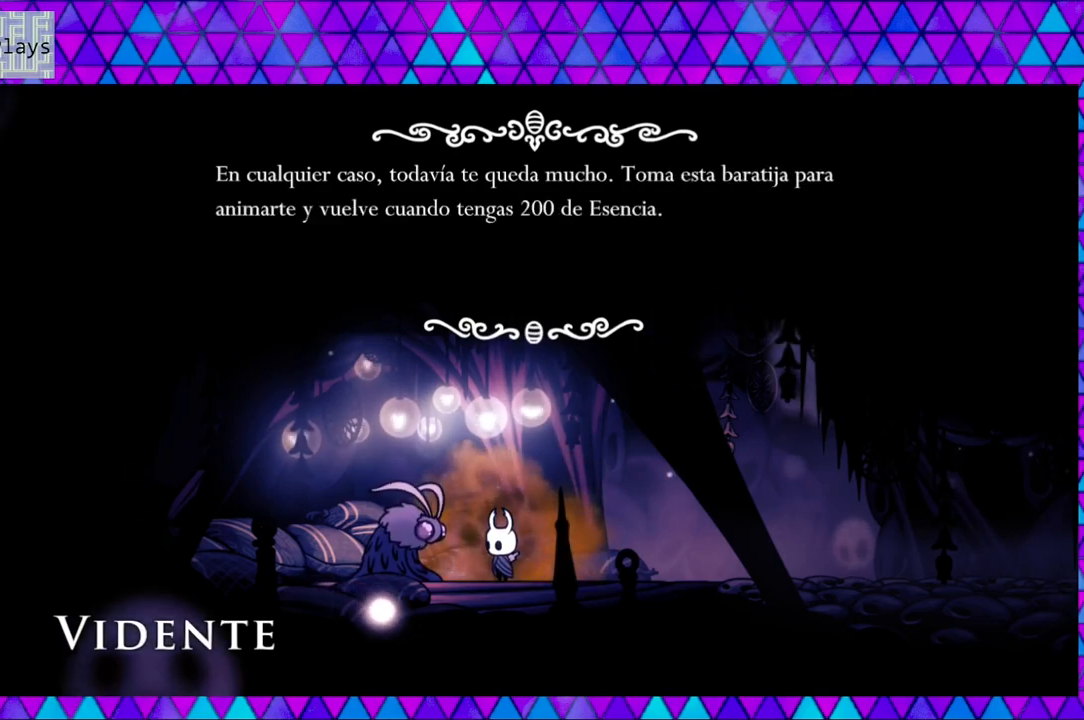
{"buttons": [], "left_stick": "center", "right_stick": "center", "events": [[400, "B", "down"], [500, "B", "up"]]}
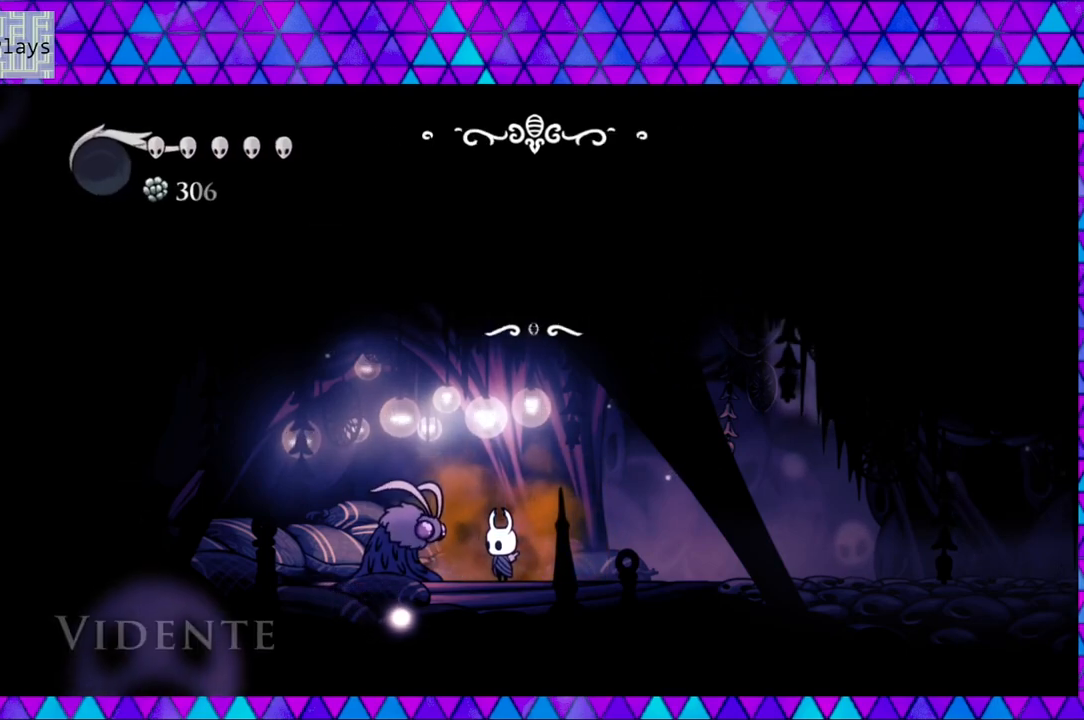
{"buttons": [], "left_stick": "center", "right_stick": "center", "events": []}